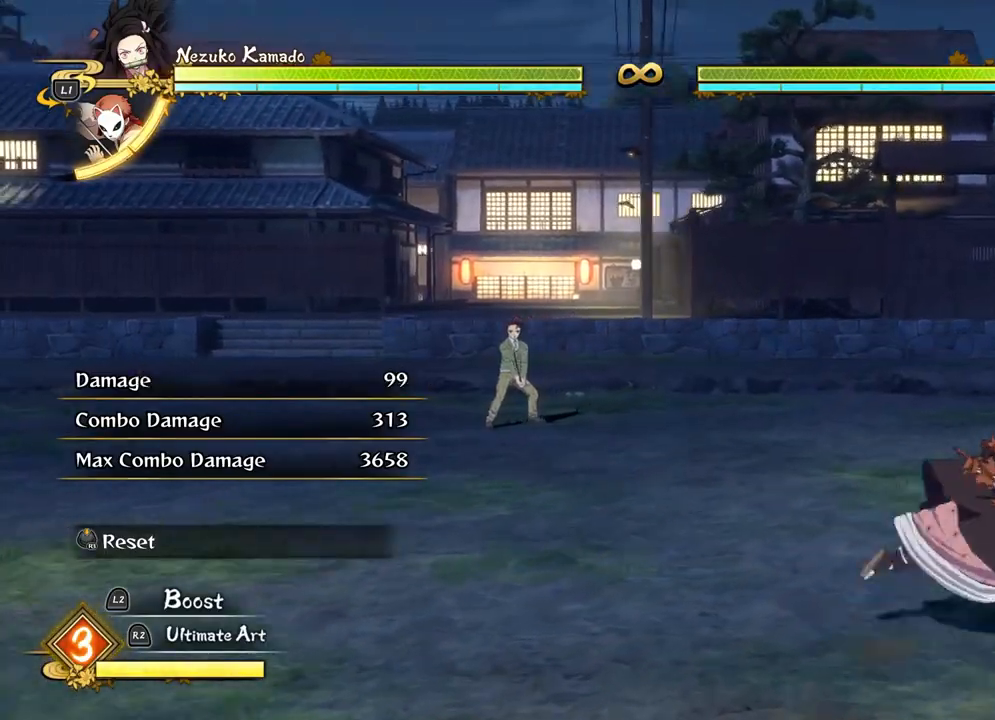
Gameplay with a controller (PlayStation layout); each line is a JSON object with the inputs held at the frame after it. "events" lists button and stick changes between this image and that frame as [ms after this image, input, new state], when the widget could be followed in between. Not read: R3 right_stick.
{"buttons": ["L1", "L3"], "left_stick": "down-right", "events": [[367, "L1", "down"], [433, "L3", "down"]]}
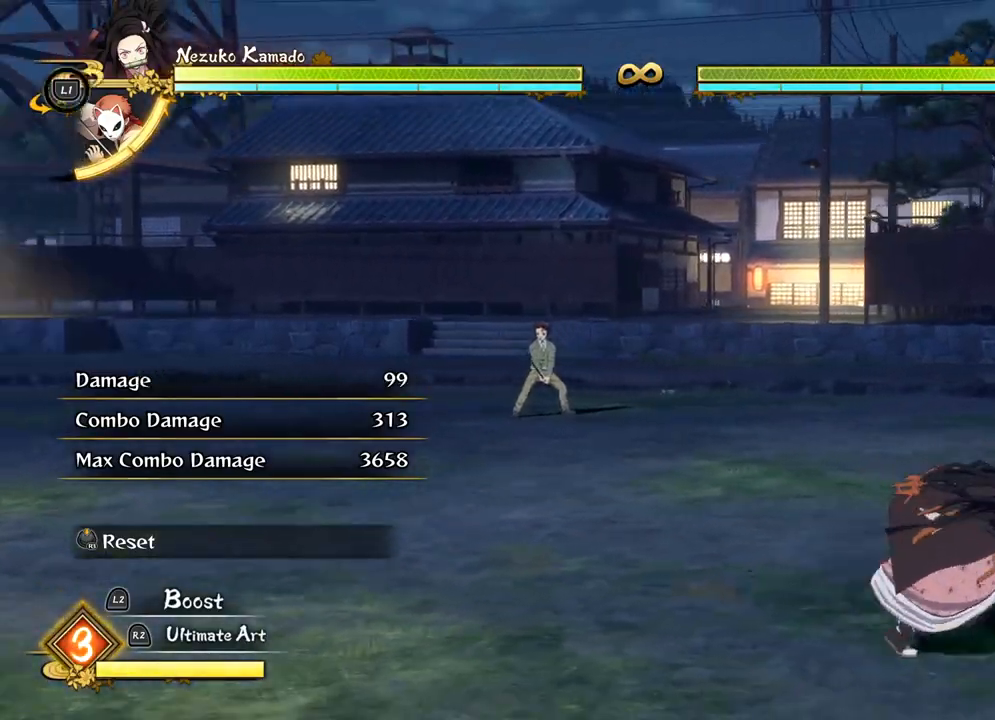
{"buttons": ["L1", "L3"], "left_stick": "down-right", "events": []}
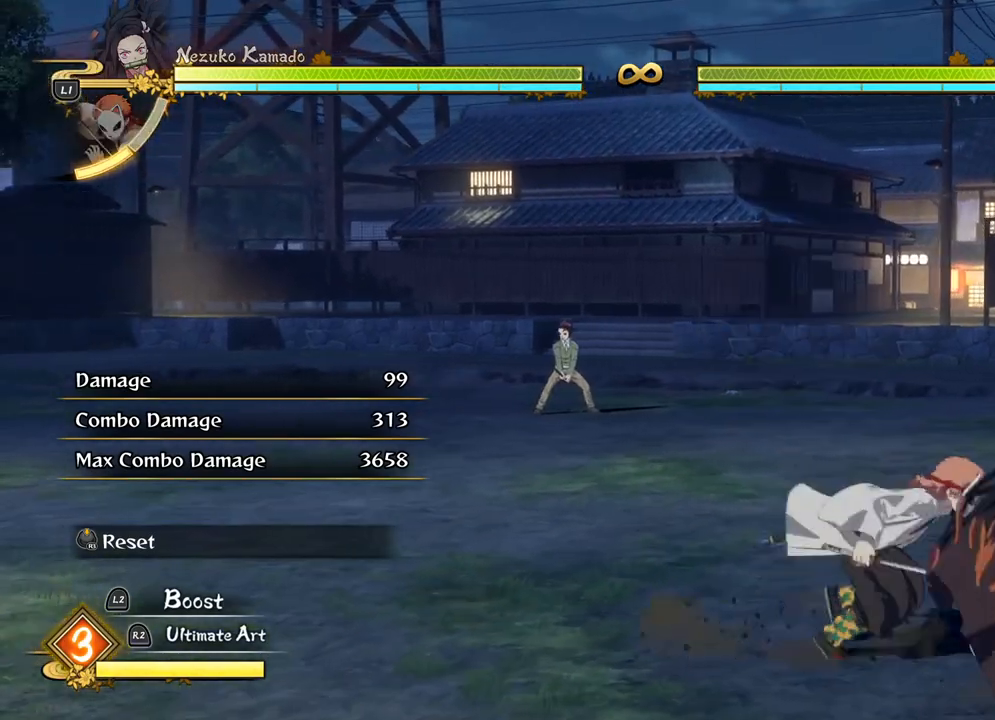
{"buttons": [], "left_stick": "left", "events": [[17, "L3", "up"], [117, "L1", "up"], [183, "left_stick", "up-left"], [317, "left_stick", "center"], [467, "left_stick", "left"]]}
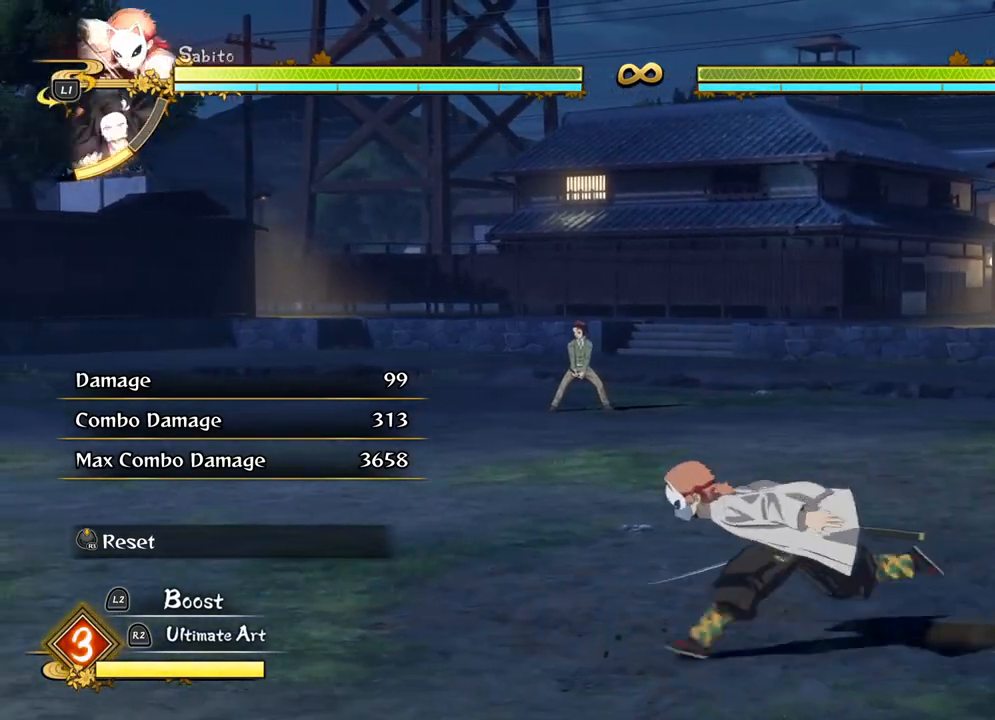
{"buttons": ["R1"], "left_stick": "left", "events": [[67, "R1", "down"], [150, "R1", "up"], [283, "R1", "down"], [333, "R1", "up"], [417, "R1", "down"]]}
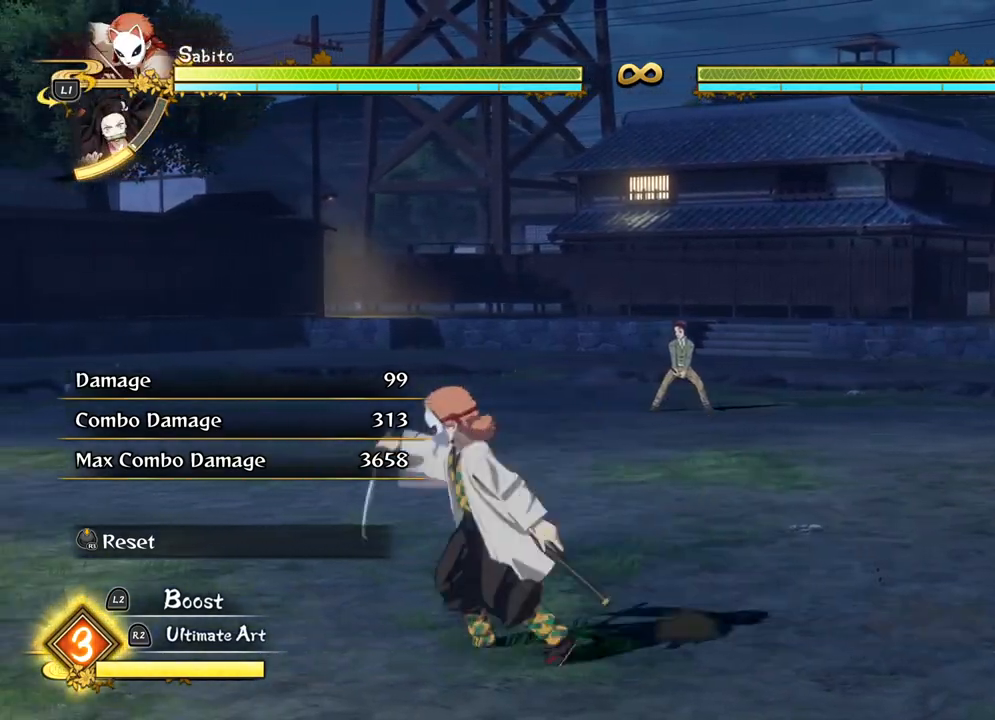
{"buttons": ["R1"], "left_stick": "up", "events": [[17, "R1", "up"], [83, "R1", "down"], [167, "R1", "up"], [250, "R1", "down"], [267, "left_stick", "up-left"], [350, "R1", "up"], [400, "left_stick", "up"], [433, "R1", "down"]]}
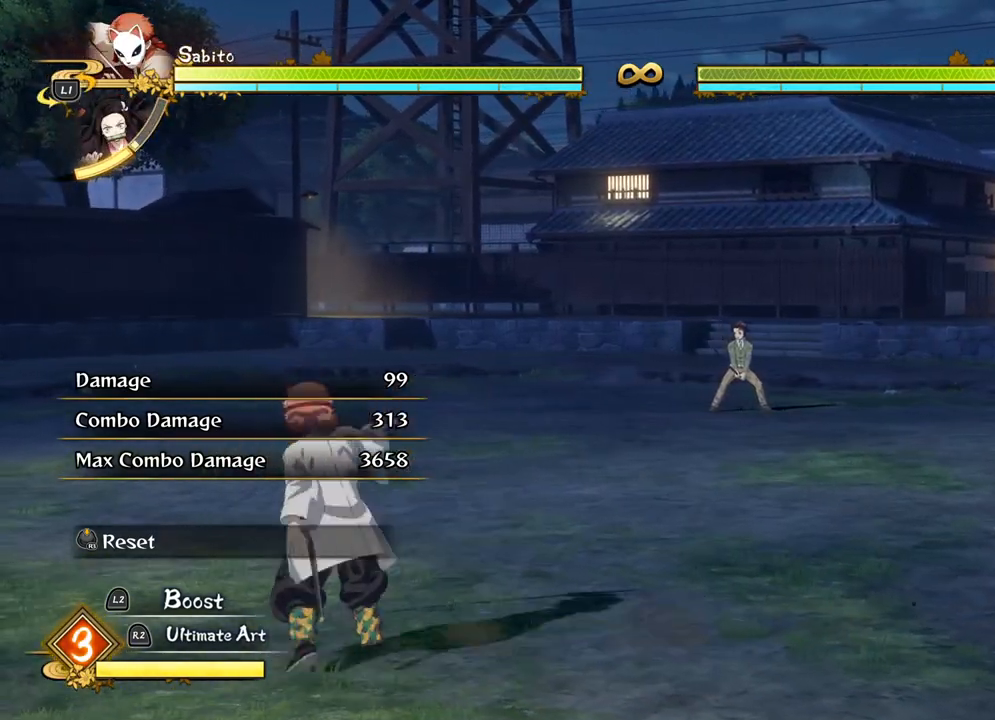
{"buttons": ["R1"], "left_stick": "up-right", "events": [[17, "left_stick", "up-right"], [33, "R1", "up"], [100, "R1", "down"], [217, "R1", "up"], [300, "R1", "down"], [400, "R1", "up"], [467, "R1", "down"]]}
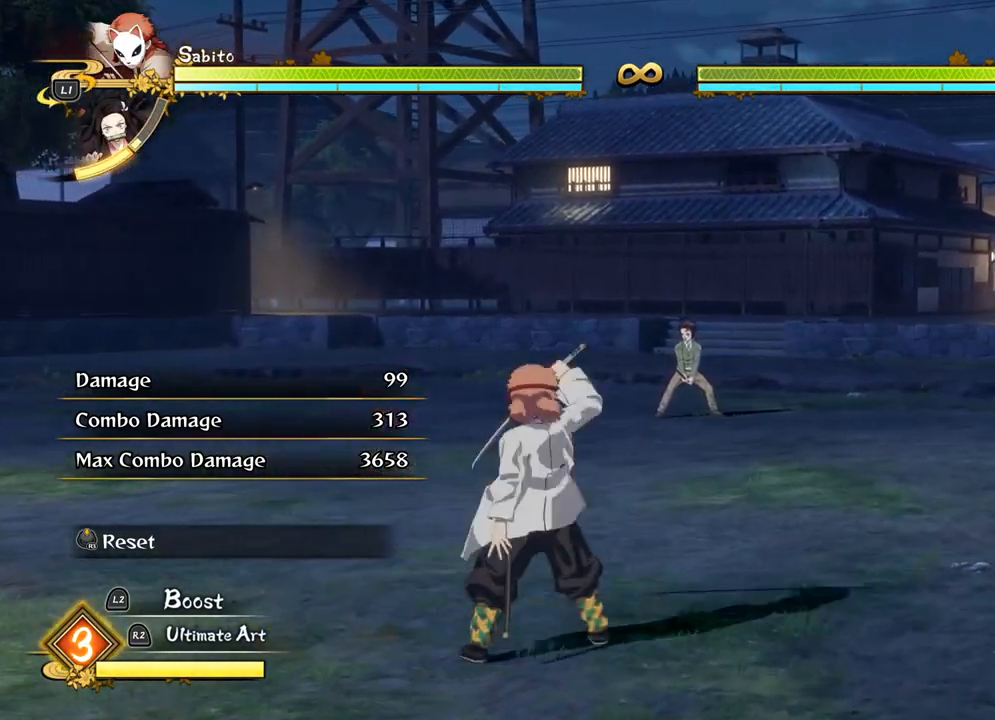
{"buttons": ["R1"], "left_stick": "up", "events": [[67, "R1", "up"], [133, "R1", "down"], [233, "R1", "up"], [300, "R1", "down"], [400, "R1", "up"], [417, "left_stick", "up"], [500, "R1", "down"]]}
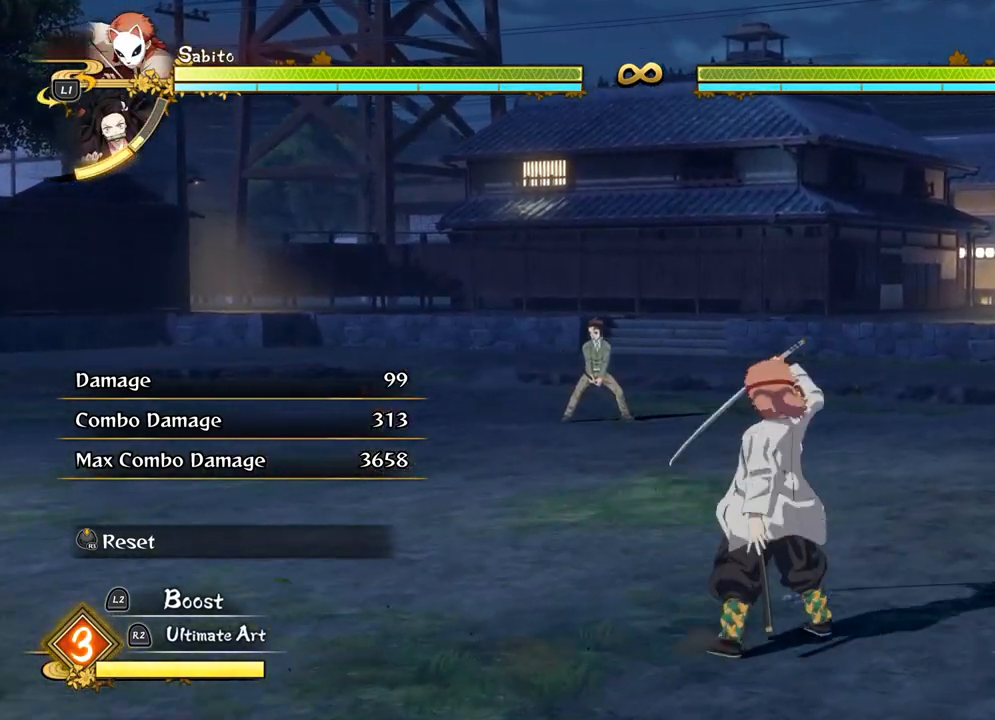
{"buttons": [], "left_stick": "left", "events": [[33, "left_stick", "up-left"], [83, "R1", "up"], [167, "R1", "down"], [250, "R1", "up"], [267, "left_stick", "left"], [333, "R1", "down"], [433, "R1", "up"]]}
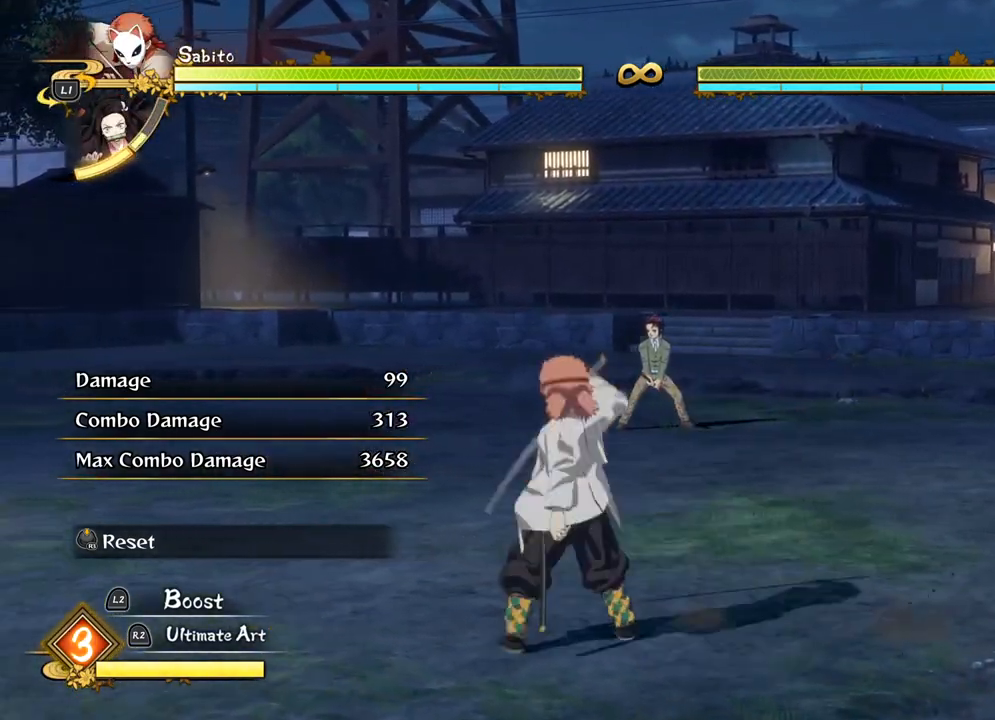
{"buttons": ["R1"], "left_stick": "right", "events": [[17, "R1", "down"], [33, "left_stick", "down-left"], [100, "R1", "up"], [167, "R1", "down"], [183, "left_stick", "down"], [267, "R1", "up"], [300, "left_stick", "down-right"], [333, "R1", "down"], [433, "R1", "up"], [483, "R1", "down"], [483, "left_stick", "right"]]}
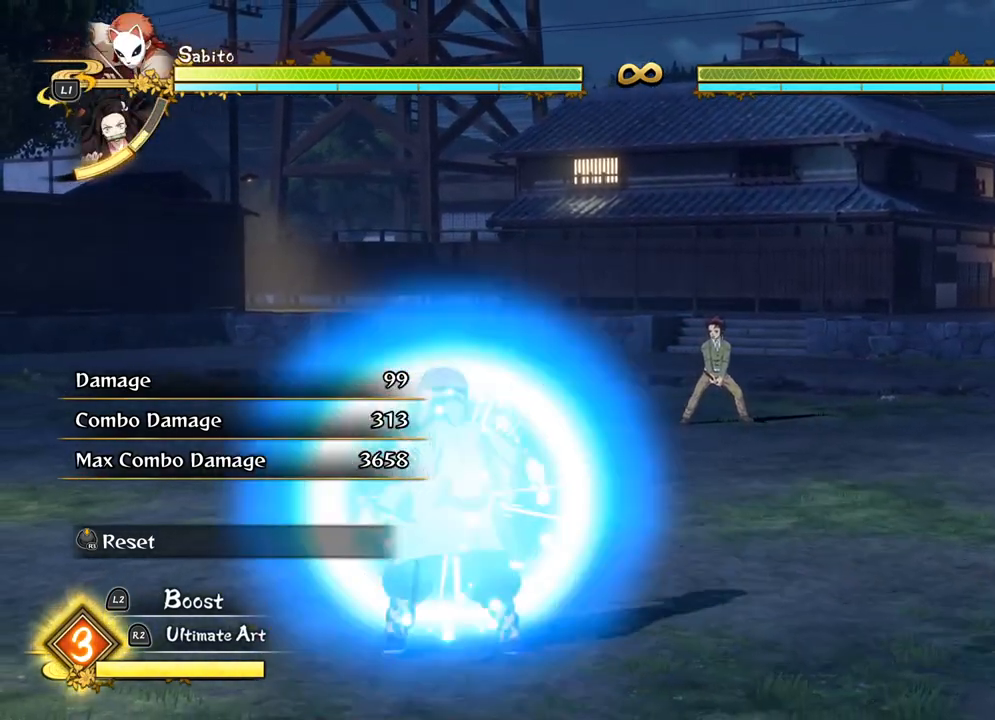
{"buttons": [], "left_stick": "right", "events": [[67, "R1", "up"], [133, "R1", "down"], [217, "R1", "up"], [300, "R1", "down"], [383, "R1", "up"]]}
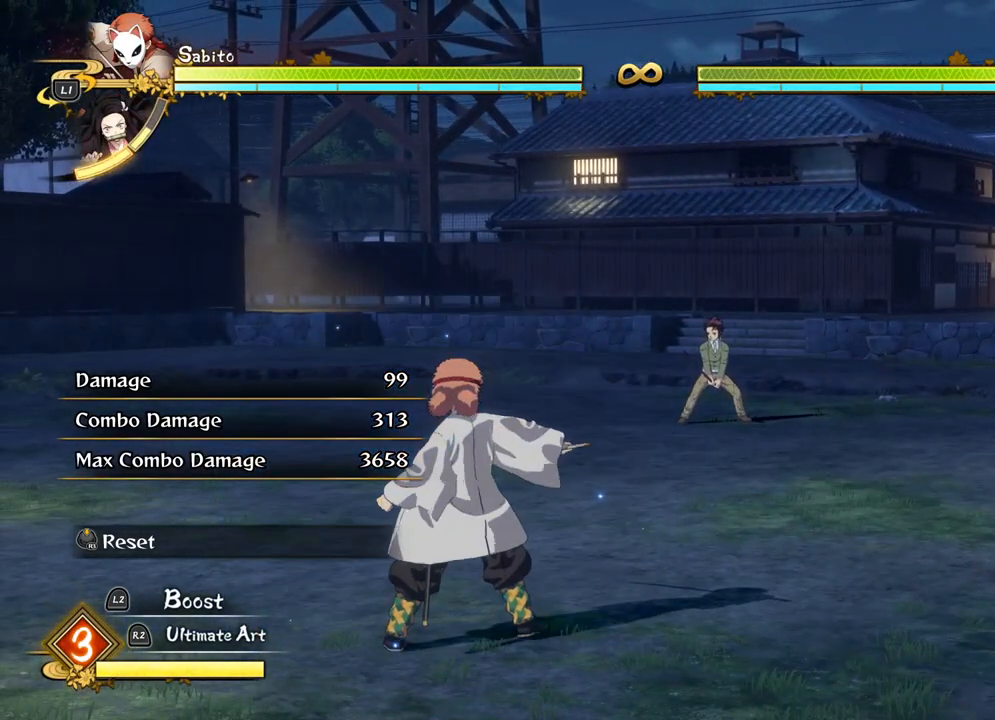
{"buttons": ["R1"], "left_stick": "right", "events": [[67, "left_stick", "center"], [350, "left_stick", "right"], [483, "R1", "down"]]}
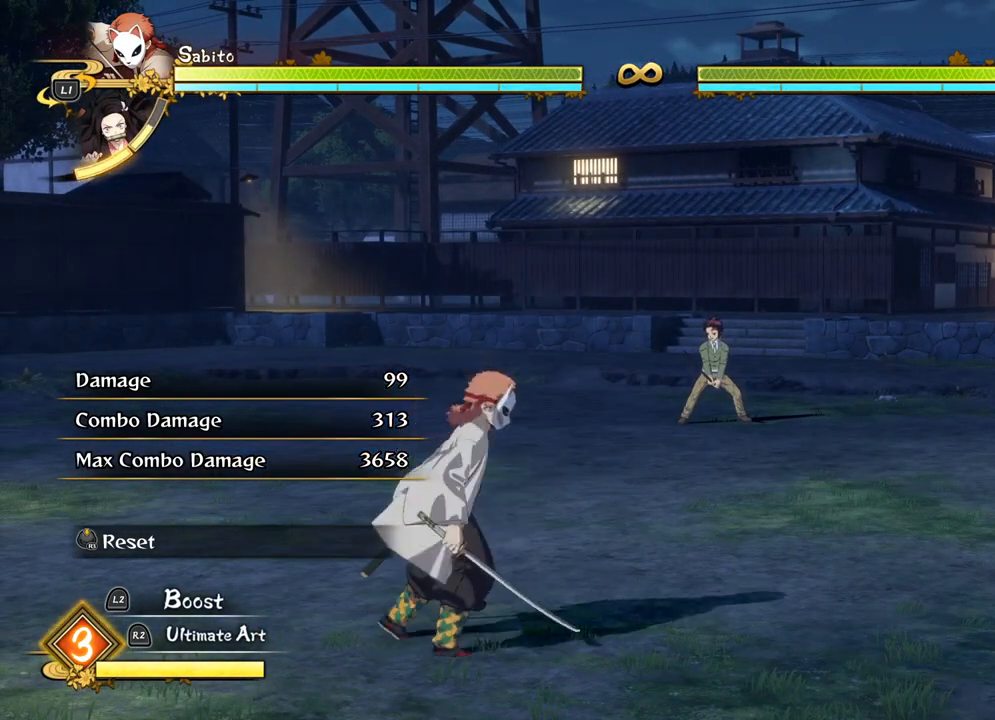
{"buttons": ["R1"], "left_stick": "up-right", "events": [[83, "R1", "up"], [150, "R1", "down"], [233, "R1", "up"], [317, "R1", "down"], [400, "R1", "up"], [400, "left_stick", "up-right"], [467, "R1", "down"]]}
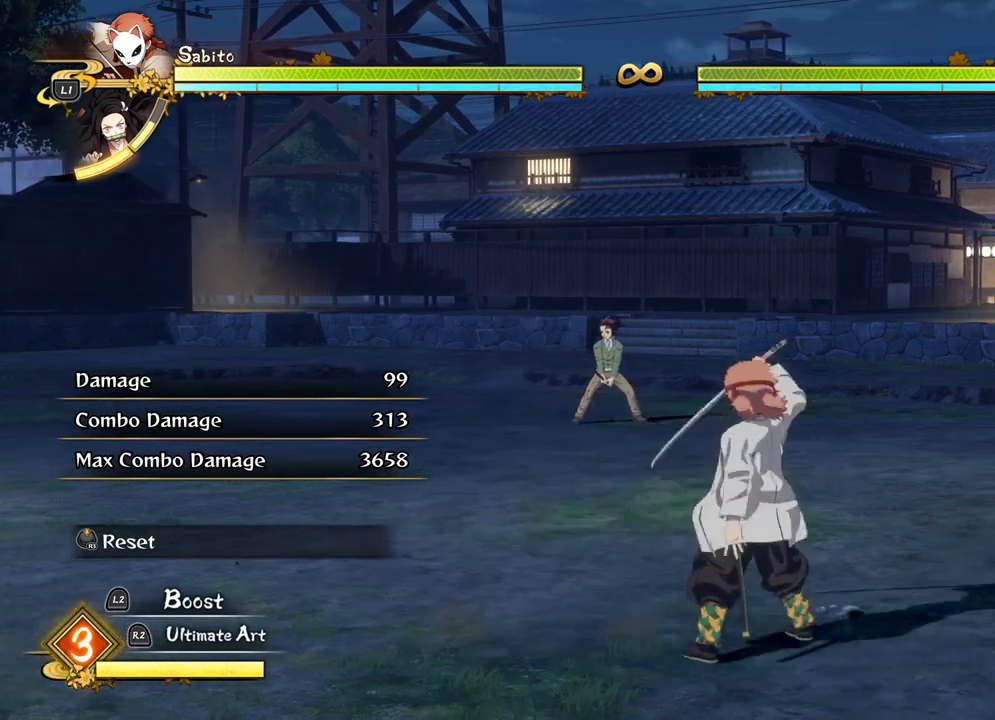
{"buttons": ["R1"], "left_stick": "down-right", "events": [[67, "R1", "up"], [83, "L3", "down"], [83, "left_stick", "up-left"], [167, "R1", "down"], [167, "left_stick", "left"], [250, "R1", "up"], [333, "R1", "down"], [350, "left_stick", "down"], [417, "R1", "up"], [433, "L3", "up"], [467, "left_stick", "down-right"], [483, "R1", "down"]]}
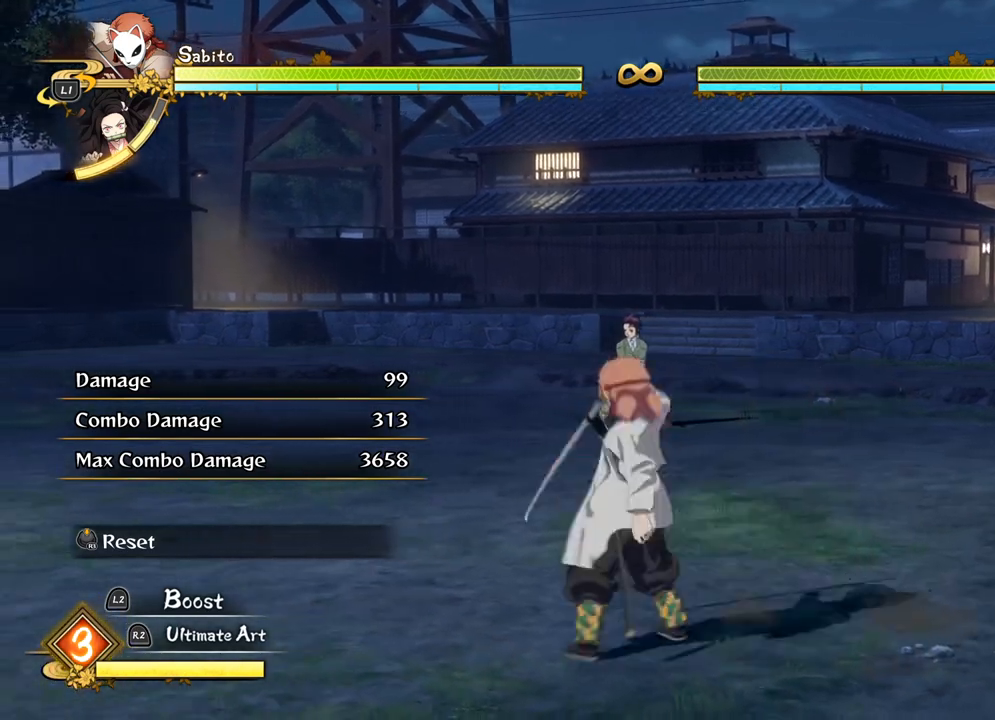
{"buttons": ["R1"], "left_stick": "up-right", "events": [[83, "R1", "up"], [100, "left_stick", "right"], [150, "R1", "down"], [233, "R1", "up"], [300, "R1", "down"], [300, "left_stick", "up-right"], [400, "R1", "up"], [467, "R1", "down"]]}
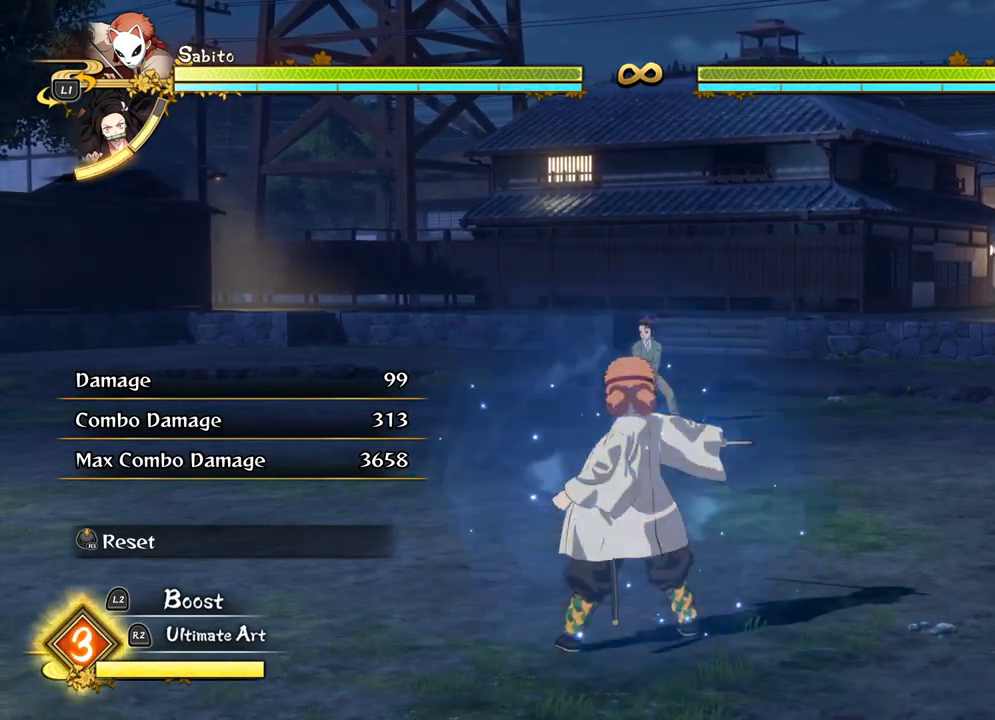
{"buttons": [], "left_stick": "right", "events": [[67, "R1", "up"], [167, "left_stick", "center"], [417, "left_stick", "right"]]}
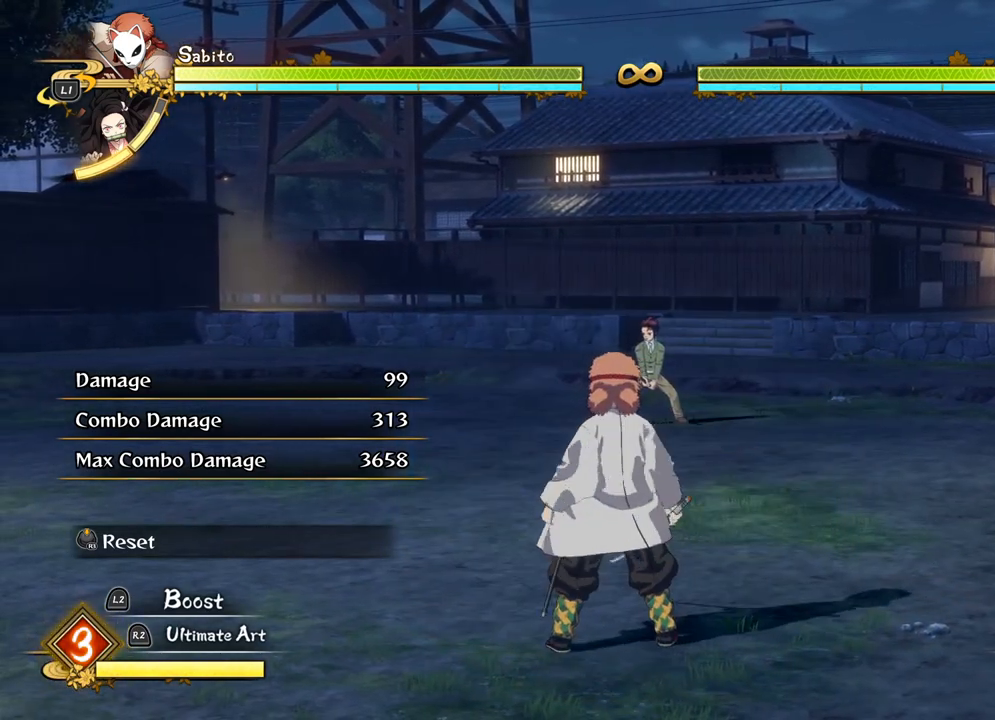
{"buttons": [], "left_stick": "up-right", "events": [[67, "R1", "down"], [150, "R1", "up"], [233, "R1", "down"], [317, "R1", "up"], [383, "left_stick", "up-right"], [417, "R1", "down"], [467, "R1", "up"]]}
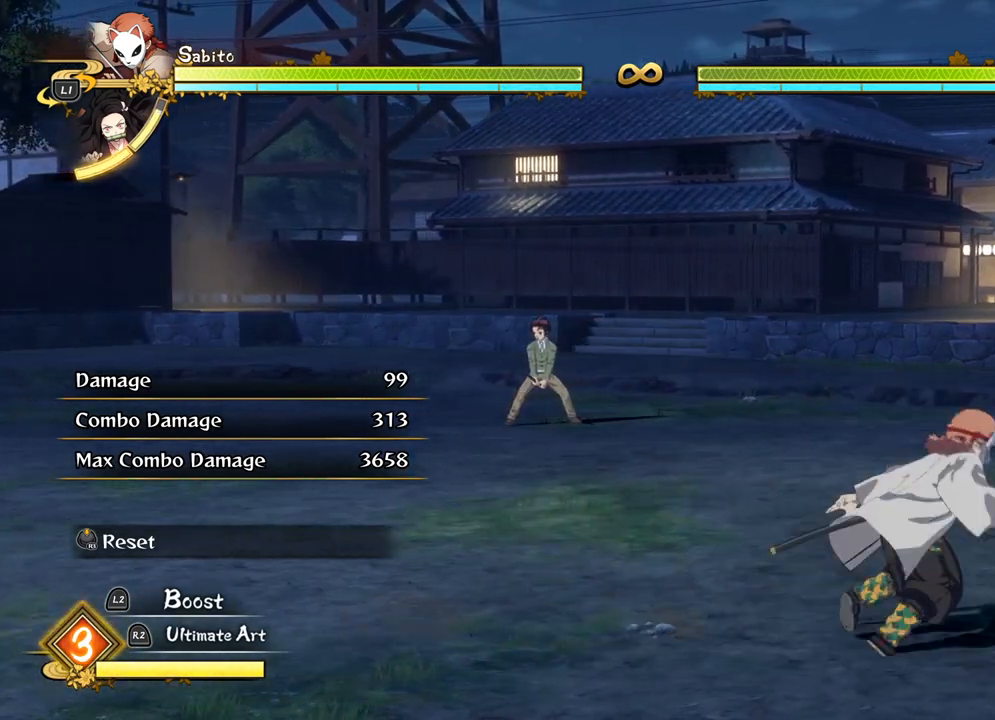
{"buttons": ["R1", "L3"], "left_stick": "up", "events": [[50, "R1", "down"], [67, "left_stick", "up"], [117, "L3", "down"], [150, "R1", "up"], [233, "R1", "down"], [317, "R1", "up"], [417, "R1", "down"]]}
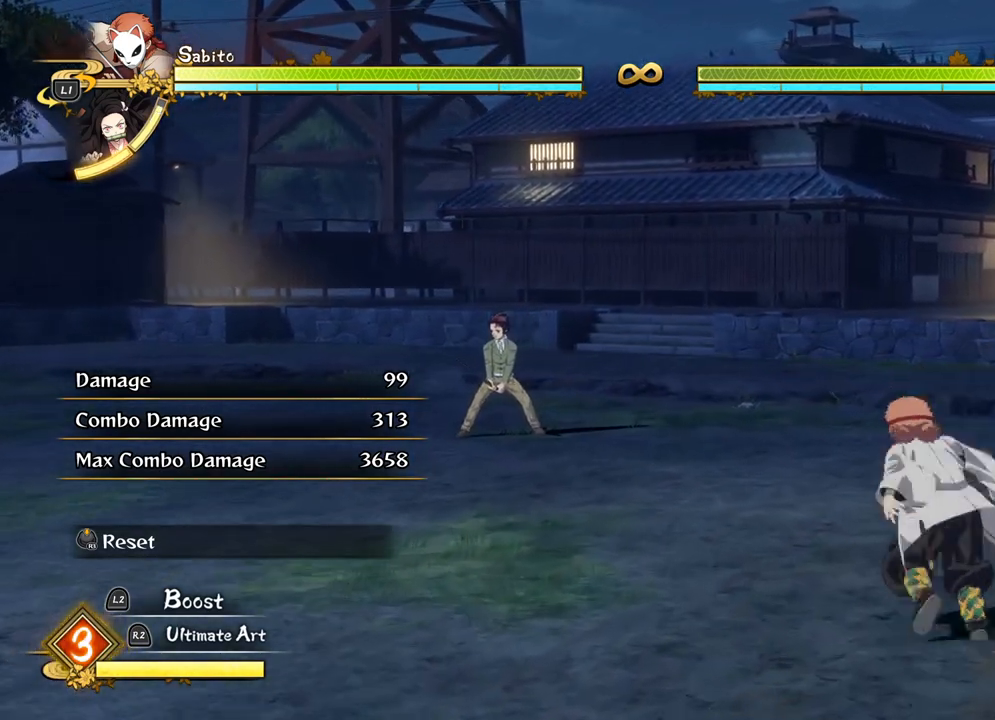
{"buttons": ["R1", "L3"], "left_stick": "down-left", "events": [[17, "R1", "up"], [50, "left_stick", "up-left"], [117, "R1", "down"], [200, "R1", "up"], [217, "left_stick", "left"], [300, "R1", "down"], [383, "R1", "up"], [450, "left_stick", "down-left"], [483, "R1", "down"]]}